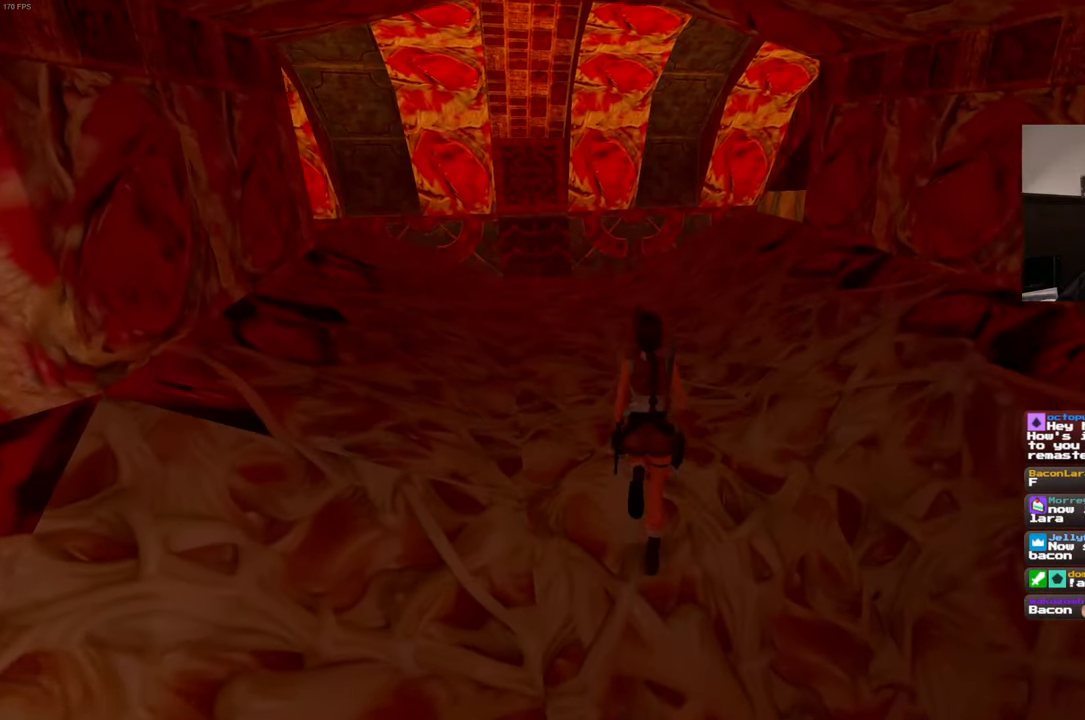
Gameplay with a controller (PlayStation layout); each line is a JSON object with the inputs held at the frame after it (dt_ms = milliseconds from this image to that frame). "events" lists button and stick changes between this image and that frame as [ms after this image, input, new state], when the widget could be followed in between. Not read: L2 L3 R3.
{"dt_ms": 500, "buttons": [], "left_stick": "center", "right_stick": "center", "events": [[217, "left_stick", "center"]]}
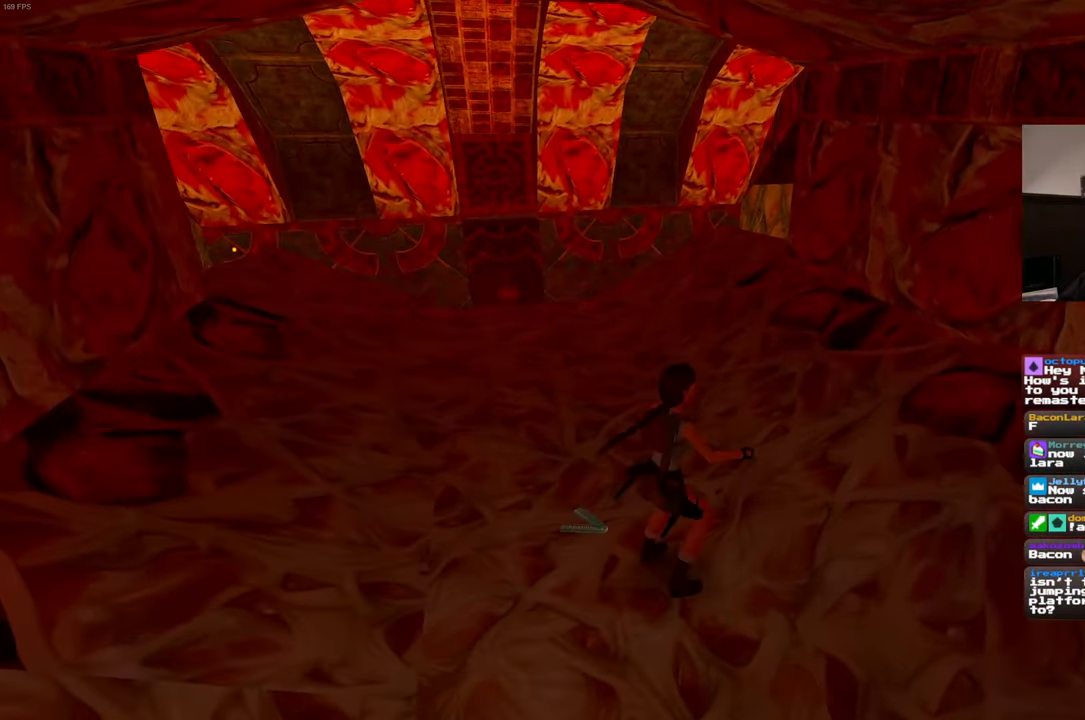
{"dt_ms": 500, "buttons": [], "left_stick": "center", "right_stick": "center", "events": [[250, "right_stick", "left"], [500, "right_stick", "center"]]}
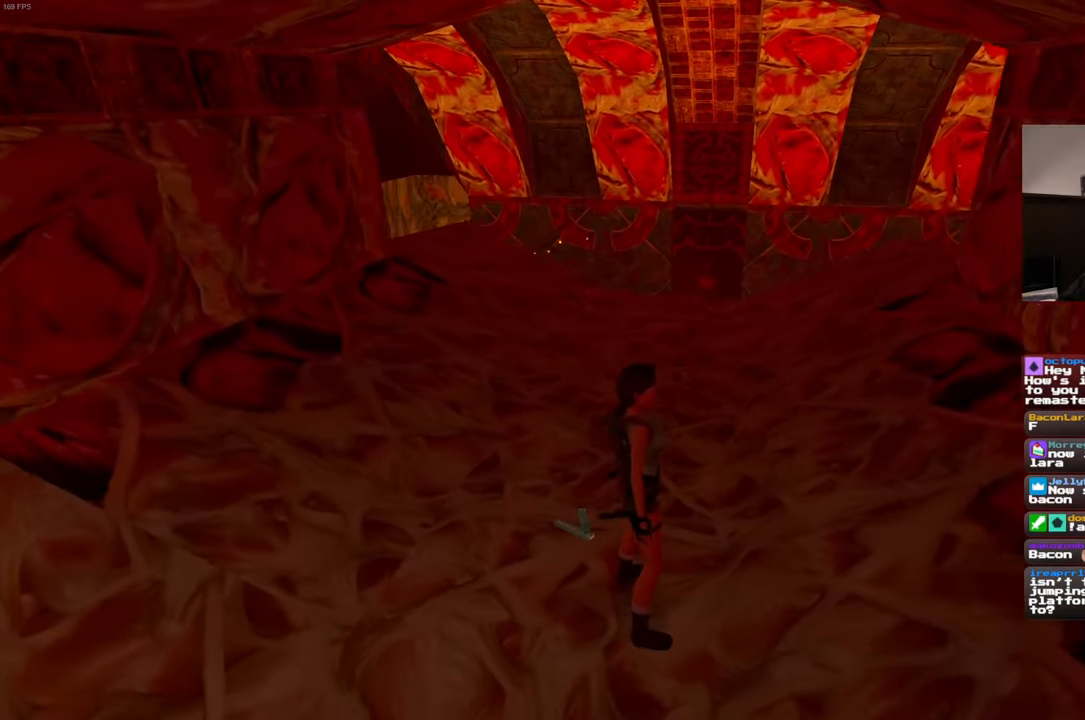
{"dt_ms": 500, "buttons": [], "left_stick": "up-left", "right_stick": "center", "events": [[167, "left_stick", "up-left"]]}
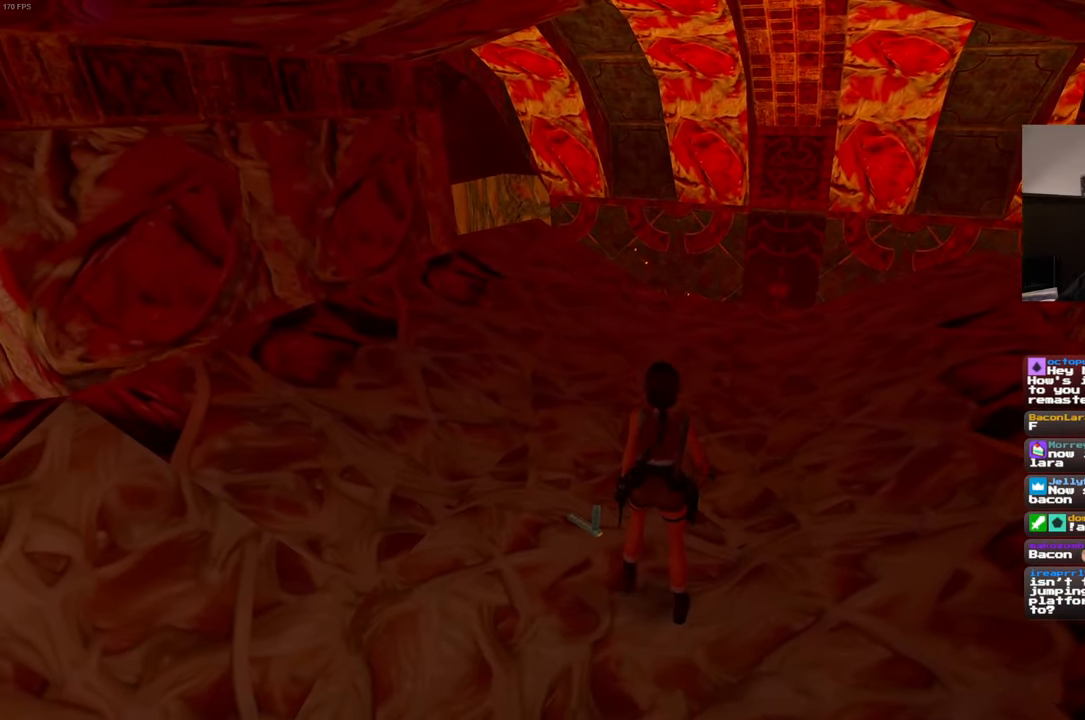
{"dt_ms": 500, "buttons": [], "left_stick": "center", "right_stick": "center", "events": [[284, "left_stick", "center"]]}
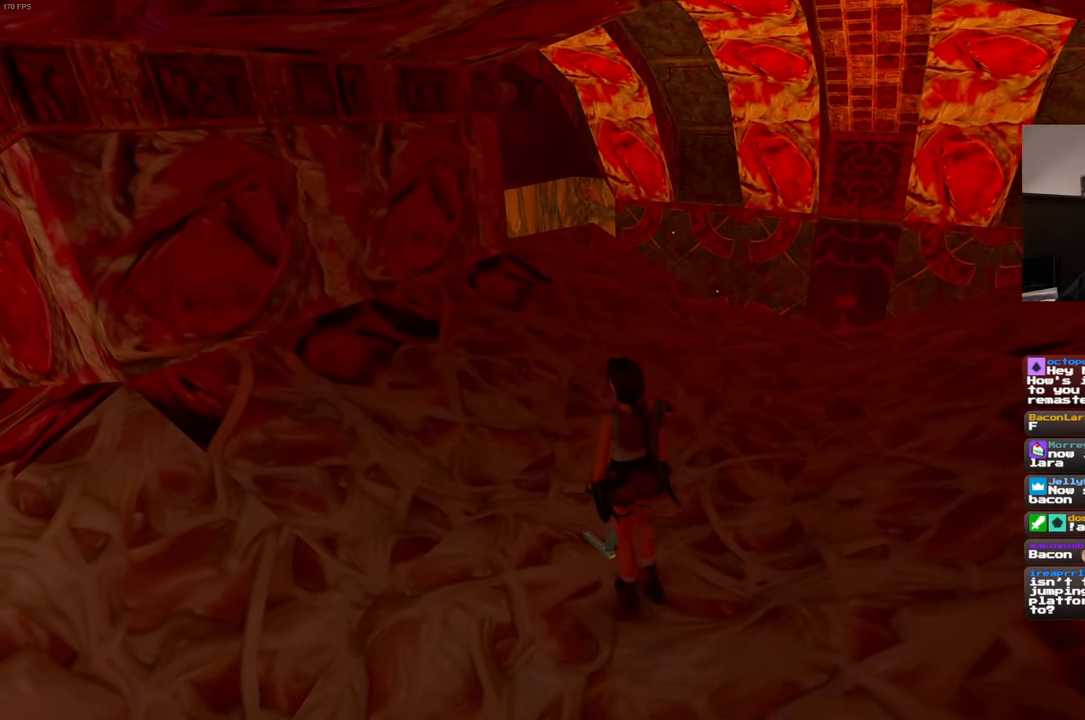
{"dt_ms": 500, "buttons": [], "left_stick": "center", "right_stick": "center", "events": []}
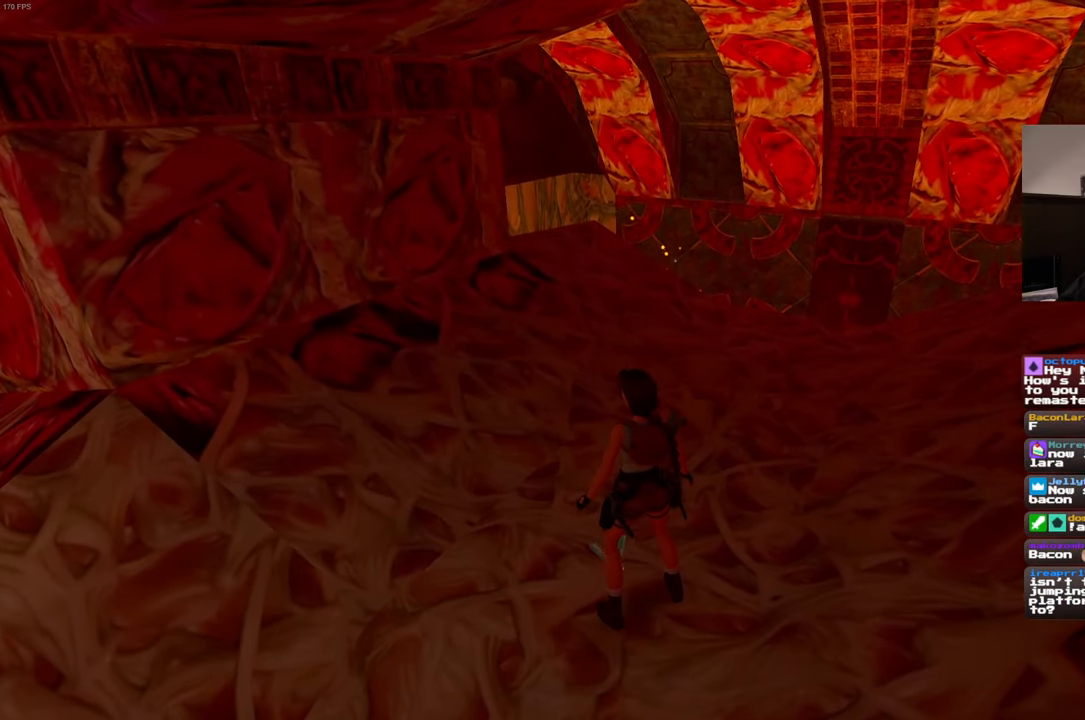
{"dt_ms": 500, "buttons": [], "left_stick": "center", "right_stick": "center"}
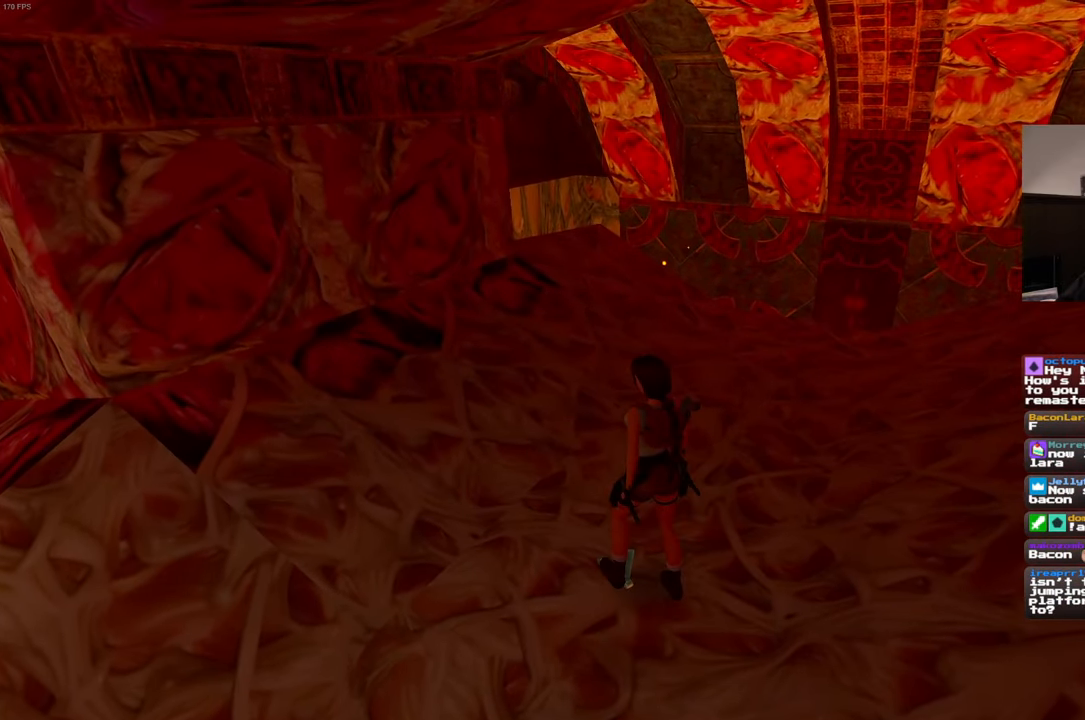
{"dt_ms": 500, "buttons": [], "left_stick": "center", "right_stick": "center", "events": []}
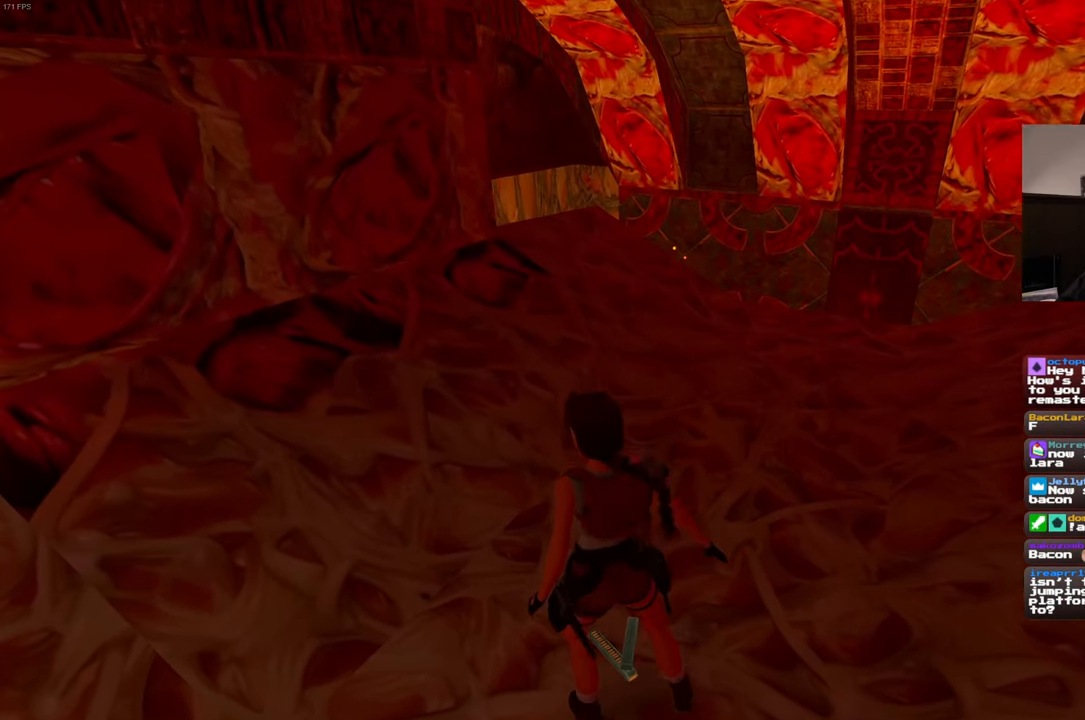
{"dt_ms": 500, "buttons": [], "left_stick": "center", "right_stick": "left", "events": [[200, "right_stick", "left"]]}
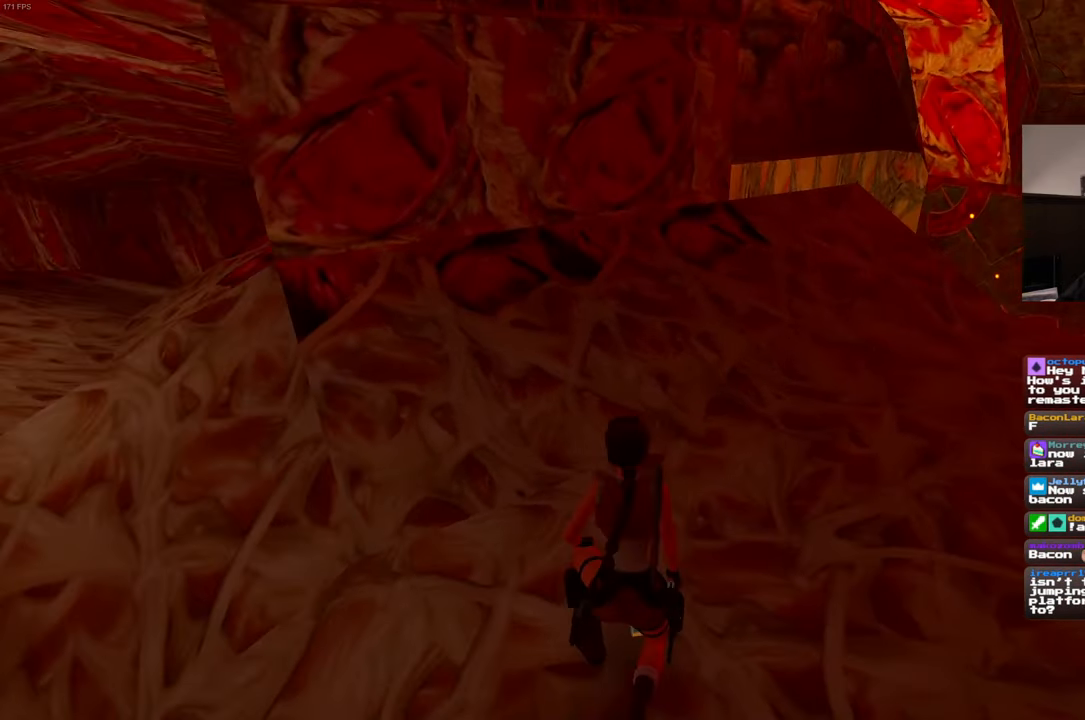
{"dt_ms": 500, "buttons": [], "left_stick": "center", "right_stick": "center", "events": [[300, "right_stick", "center"]]}
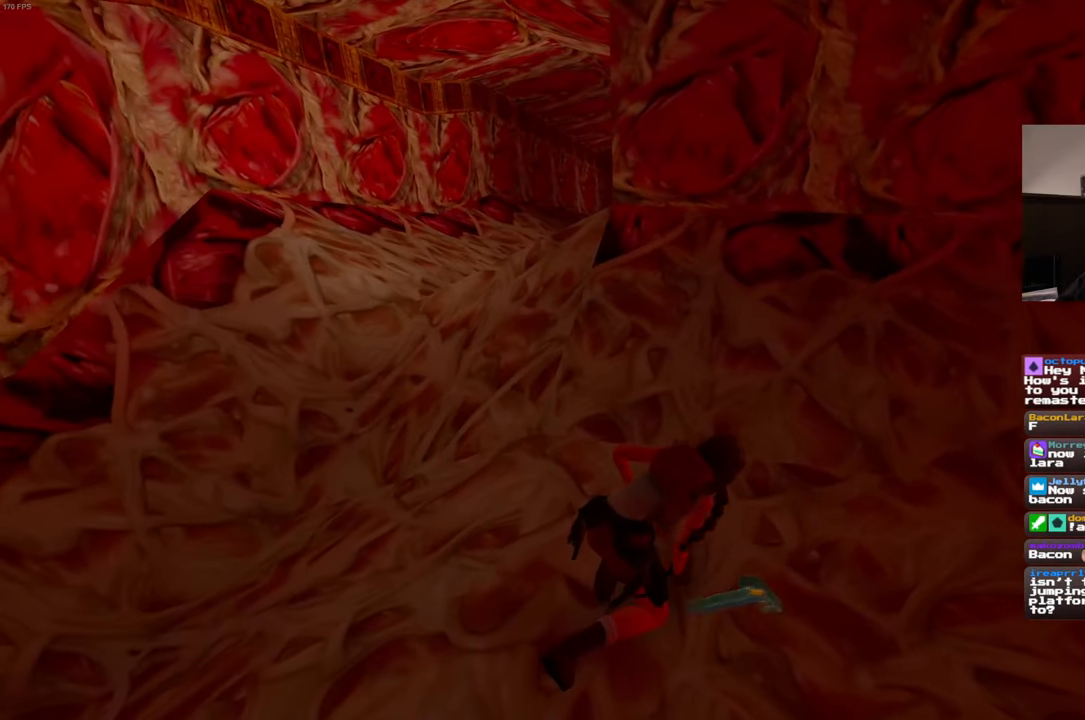
{"dt_ms": 500, "buttons": [], "left_stick": "center", "right_stick": "right", "events": [[300, "right_stick", "right"]]}
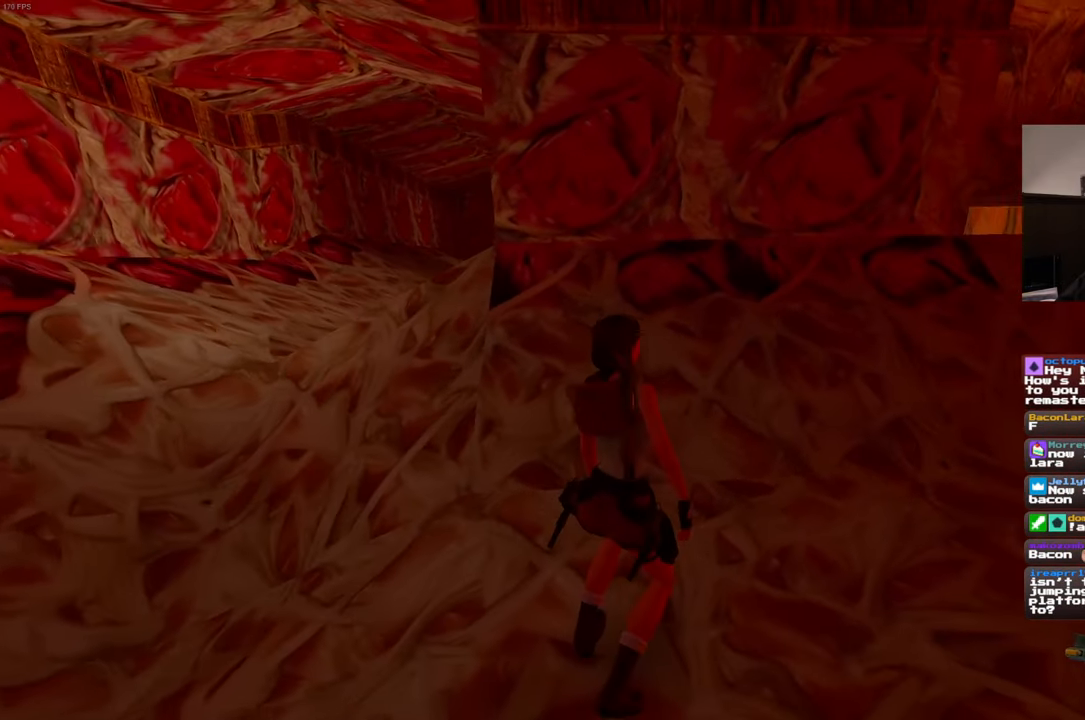
{"dt_ms": 500, "buttons": ["DPAD_DOWN"], "left_stick": "center", "right_stick": "center", "events": [[334, "right_stick", "center"], [500, "DPAD_DOWN", "down"]]}
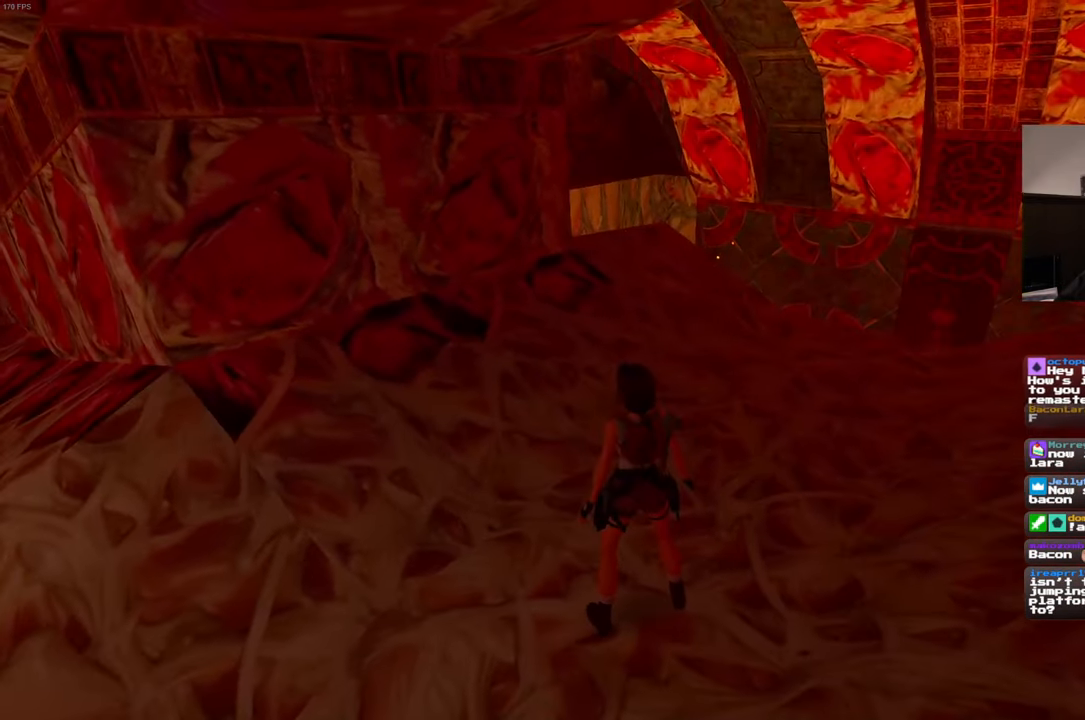
{"dt_ms": 500, "buttons": [], "left_stick": "center", "right_stick": "center"}
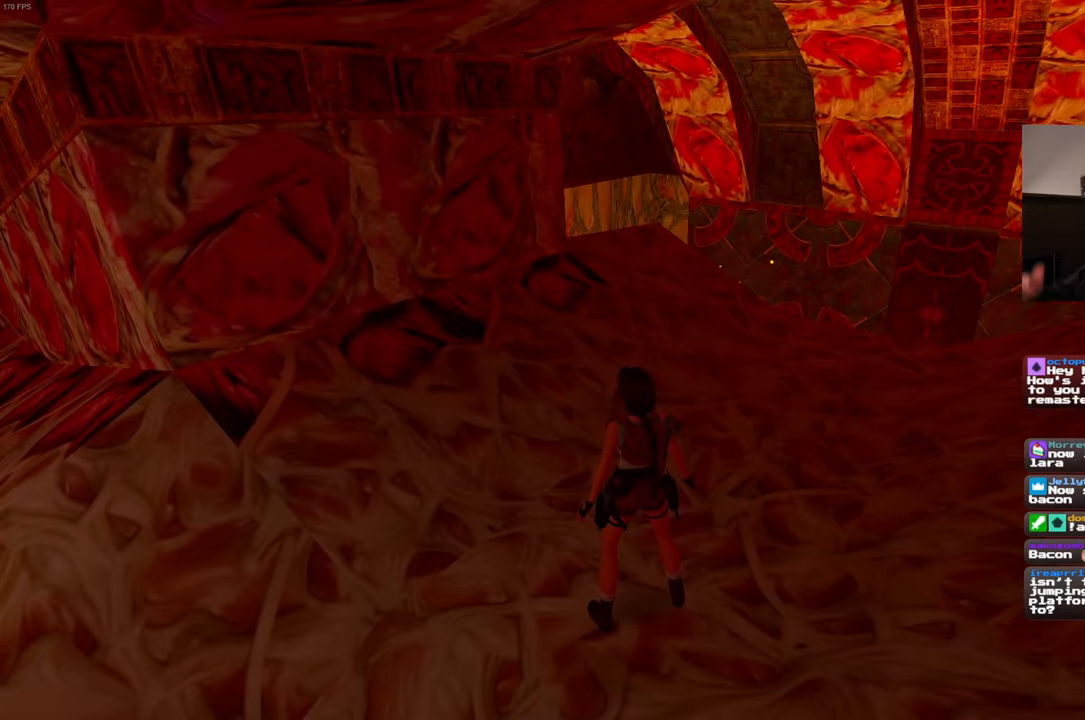
{"dt_ms": 500, "buttons": [], "left_stick": "center", "right_stick": "center", "events": []}
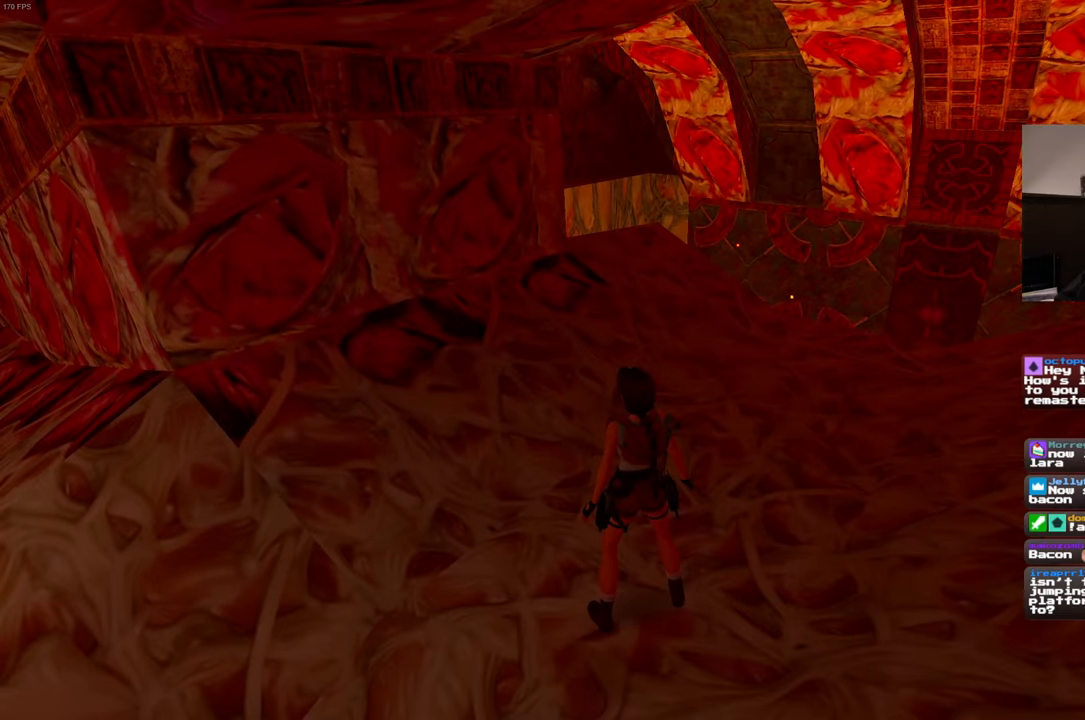
{"dt_ms": 500, "buttons": [], "left_stick": "center", "right_stick": "center", "events": []}
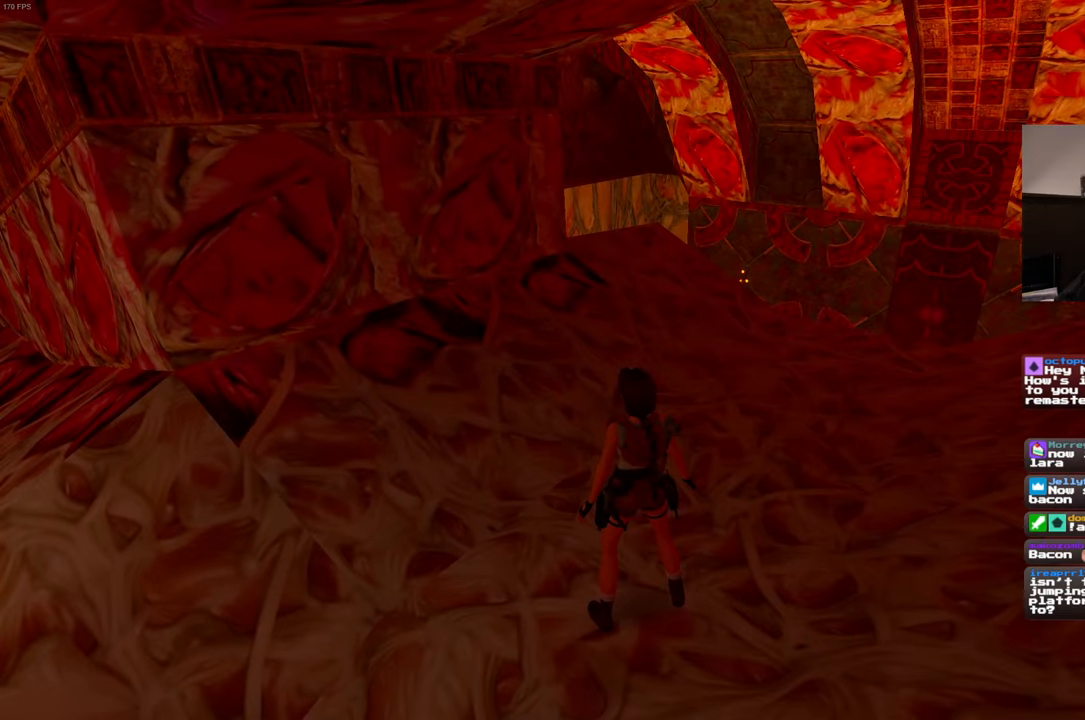
{"dt_ms": 500, "buttons": [], "left_stick": "up", "right_stick": "center", "events": [[16, "right_stick", "right"], [400, "right_stick", "center"], [450, "left_stick", "up"]]}
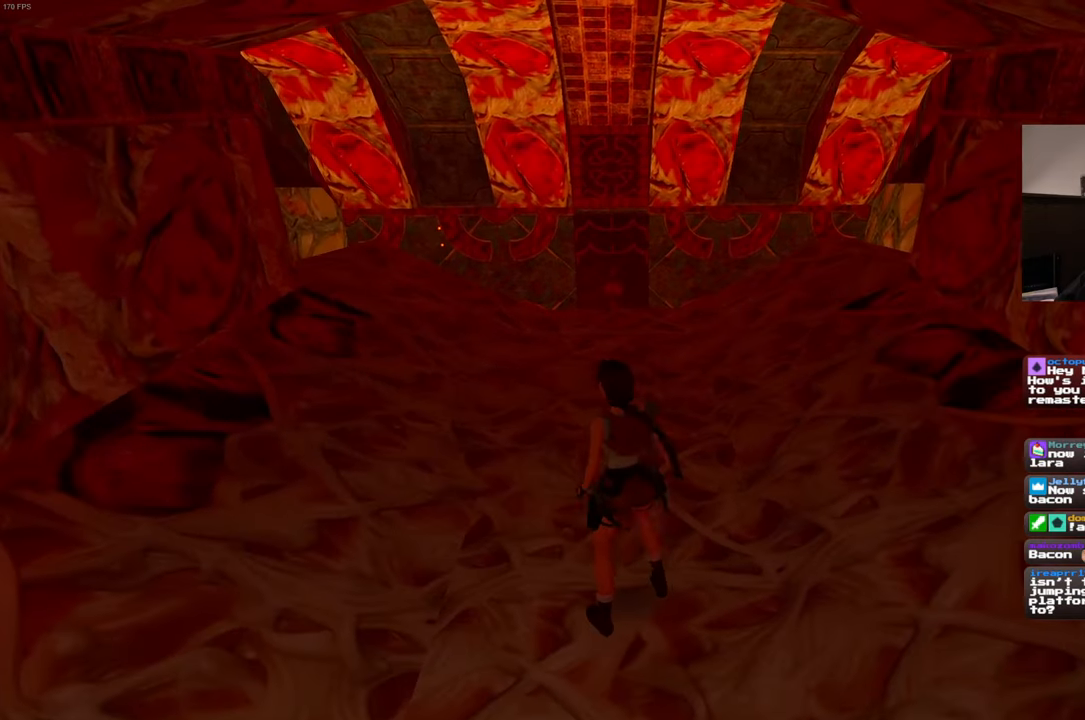
{"dt_ms": 500, "buttons": [], "left_stick": "up", "right_stick": "center", "events": []}
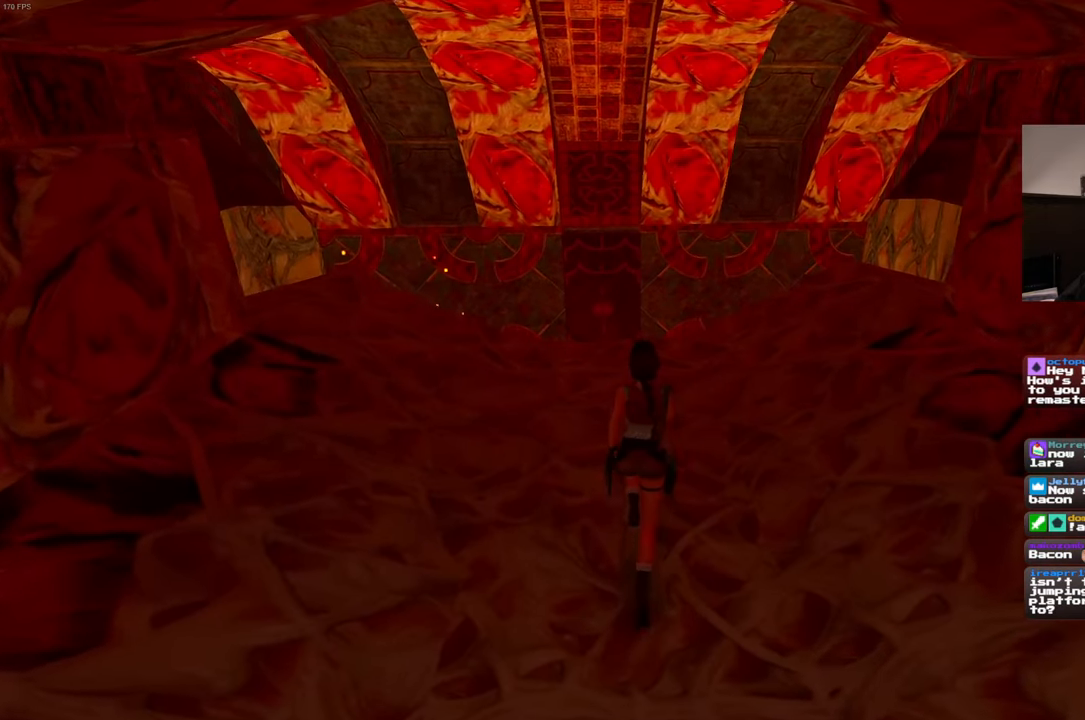
{"dt_ms": 500, "buttons": [], "left_stick": "center", "right_stick": "left", "events": [[33, "left_stick", "center"], [166, "right_stick", "left"]]}
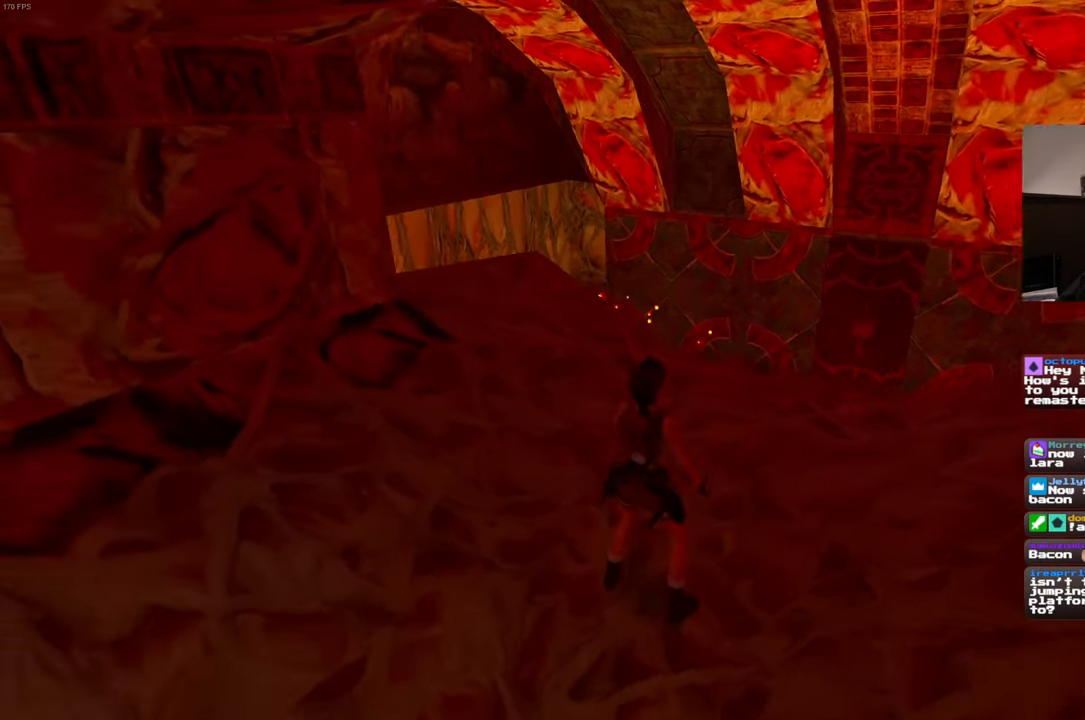
{"dt_ms": 500, "buttons": [], "left_stick": "center", "right_stick": "left", "events": []}
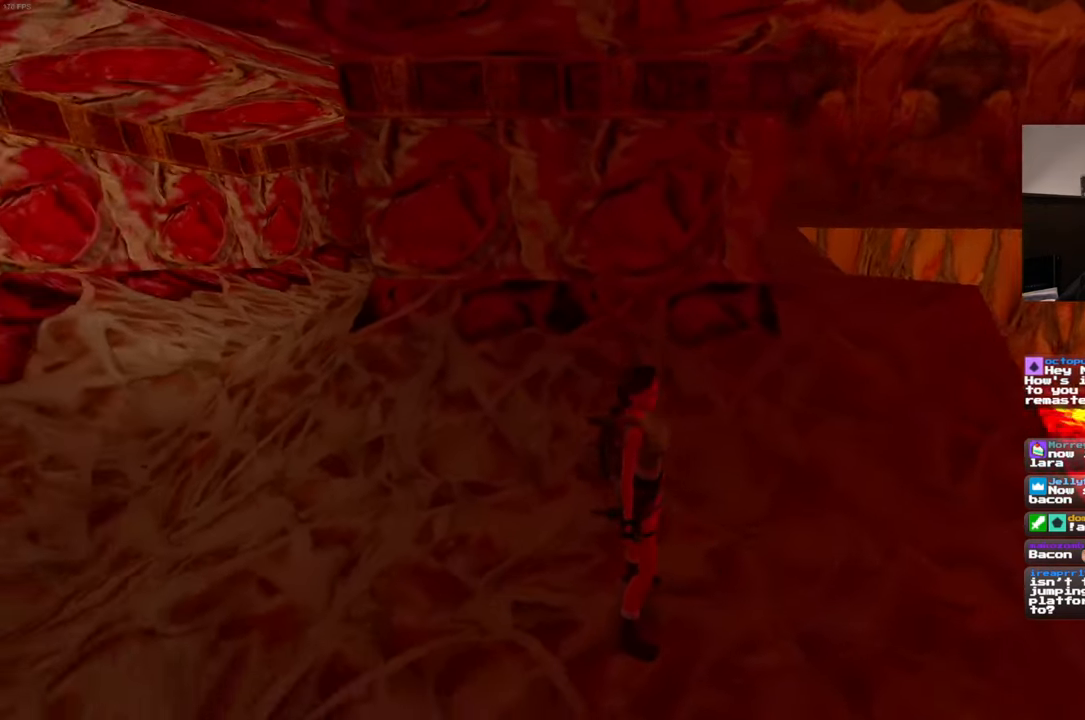
{"dt_ms": 500, "buttons": [], "left_stick": "center", "right_stick": "center", "events": [[200, "right_stick", "center"]]}
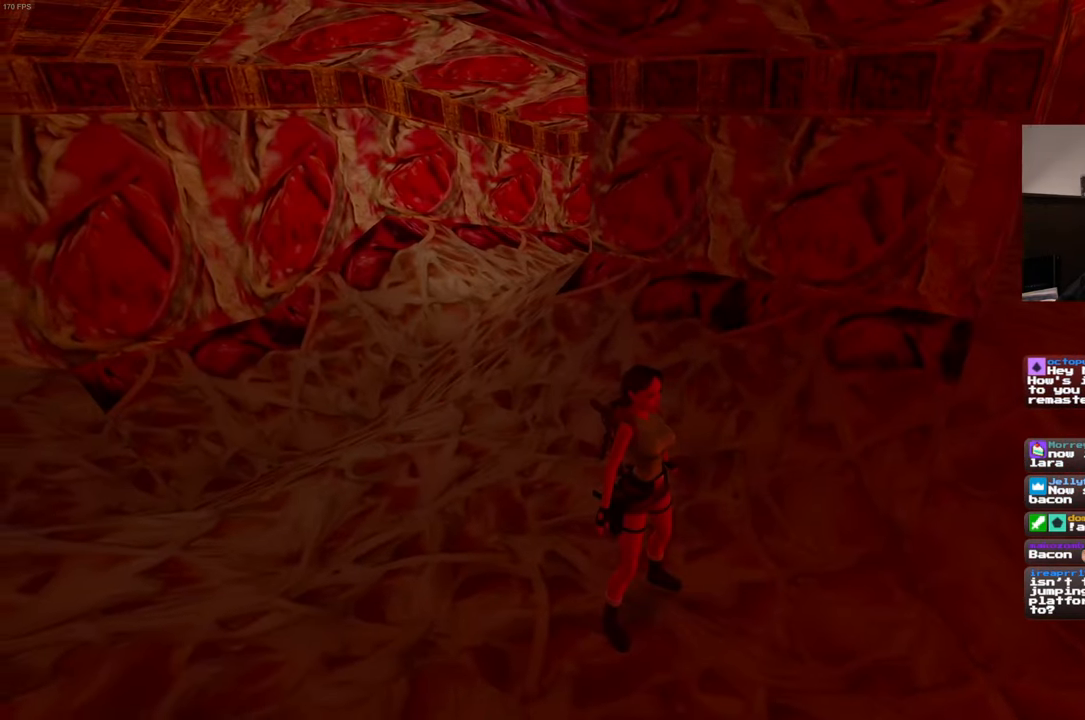
{"dt_ms": 500, "buttons": [], "left_stick": "center", "right_stick": "right", "events": [[16, "right_stick", "down-right"], [433, "right_stick", "right"]]}
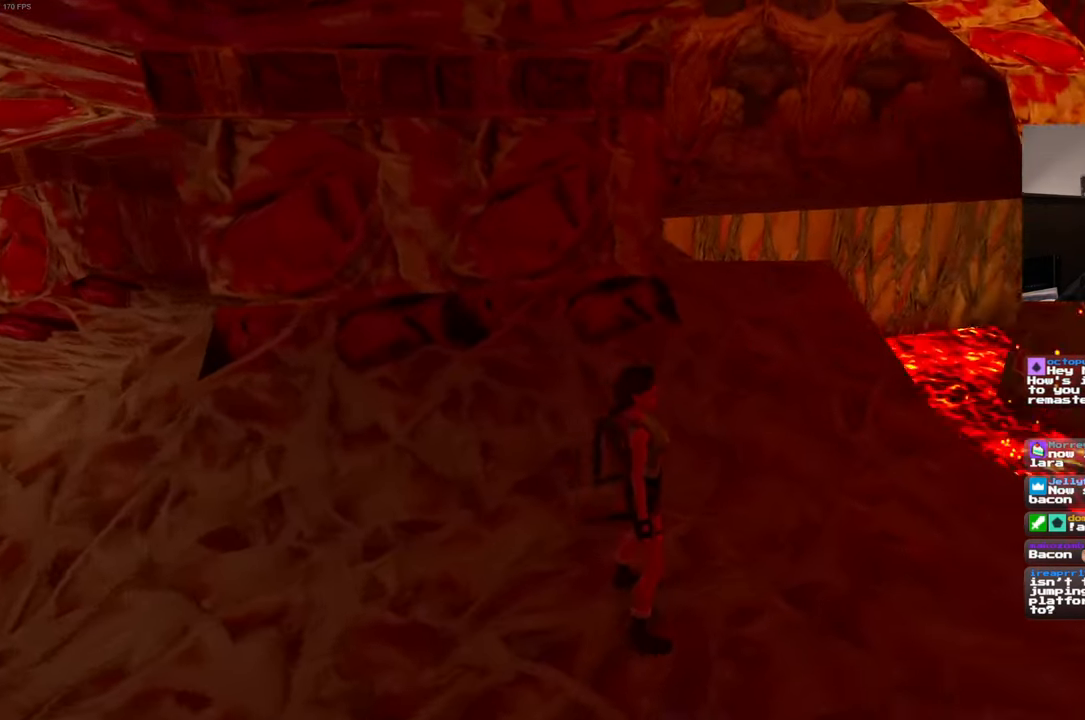
{"dt_ms": 500, "buttons": [], "left_stick": "center", "right_stick": "right", "events": []}
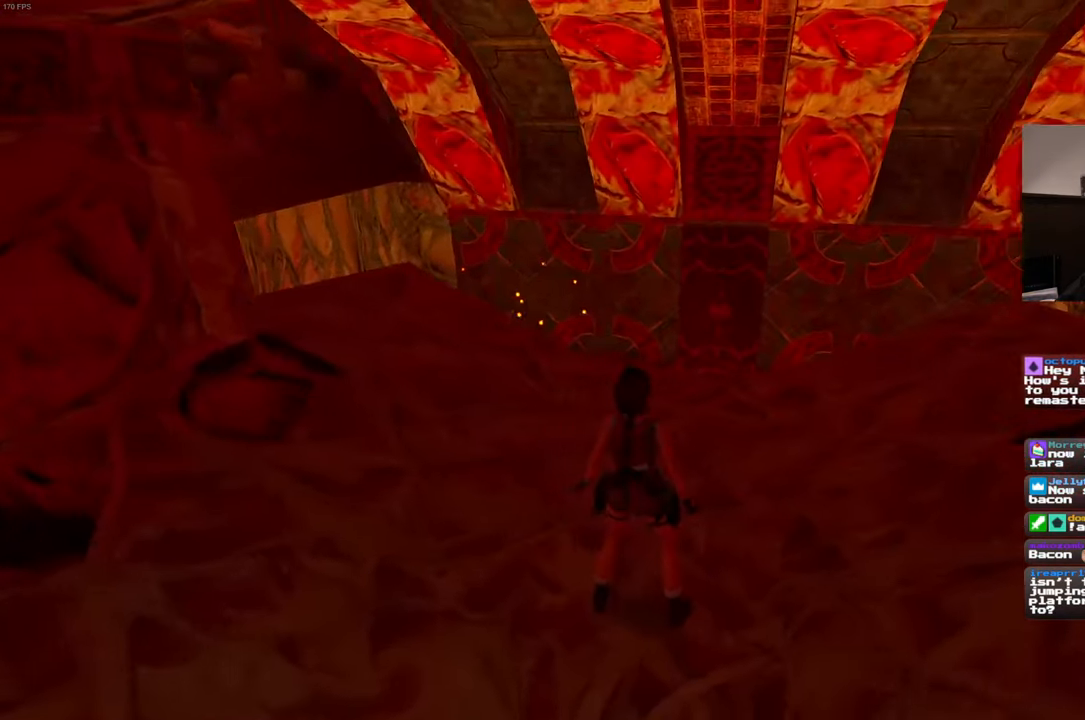
{"dt_ms": 500, "buttons": [], "left_stick": "center", "right_stick": "right", "events": []}
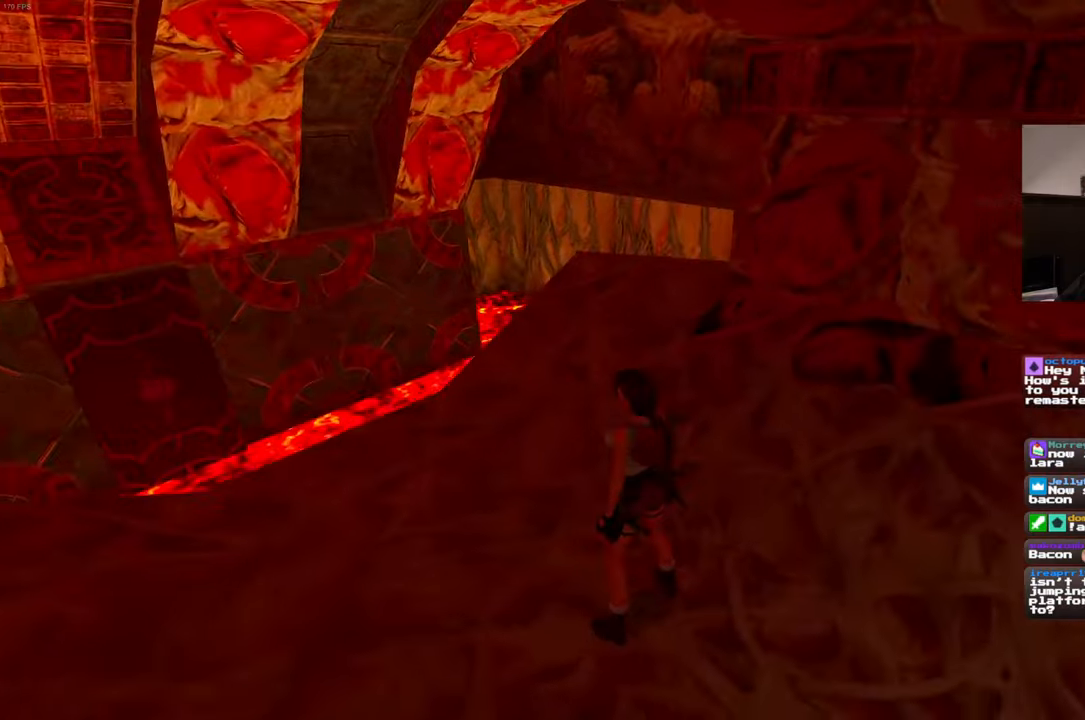
{"dt_ms": 500, "buttons": [], "left_stick": "center", "right_stick": "center", "events": [[433, "right_stick", "center"]]}
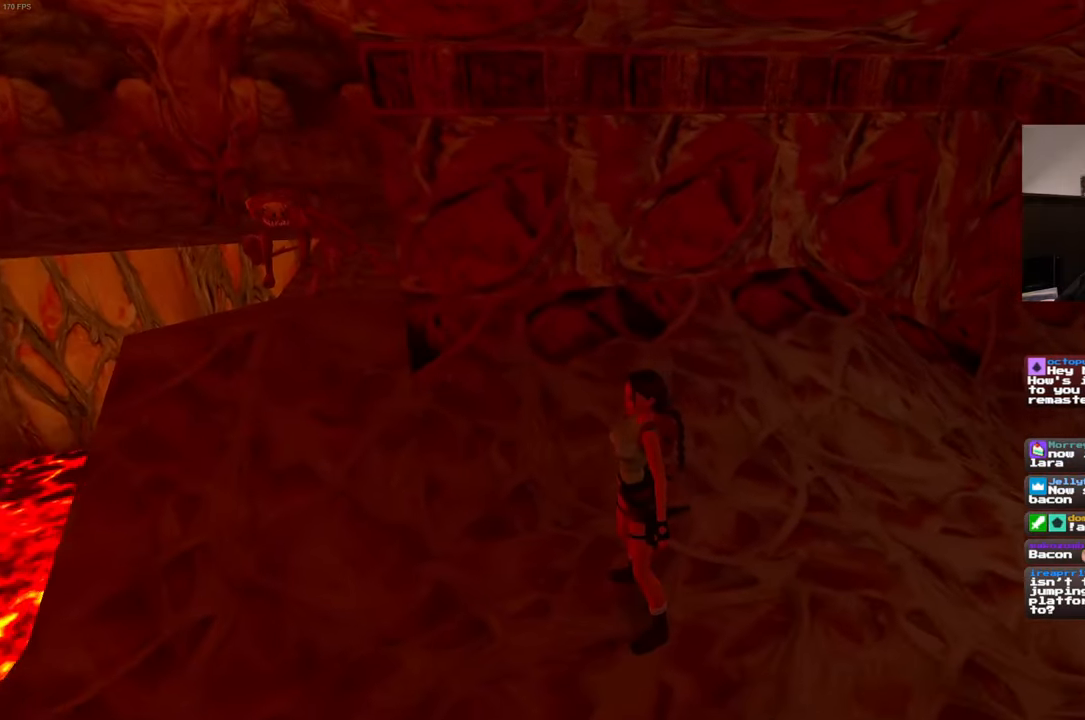
{"dt_ms": 500, "buttons": [], "left_stick": "down", "right_stick": "center", "events": [[67, "right_stick", "left"], [217, "left_stick", "down"], [267, "right_stick", "up-left"], [383, "right_stick", "center"]]}
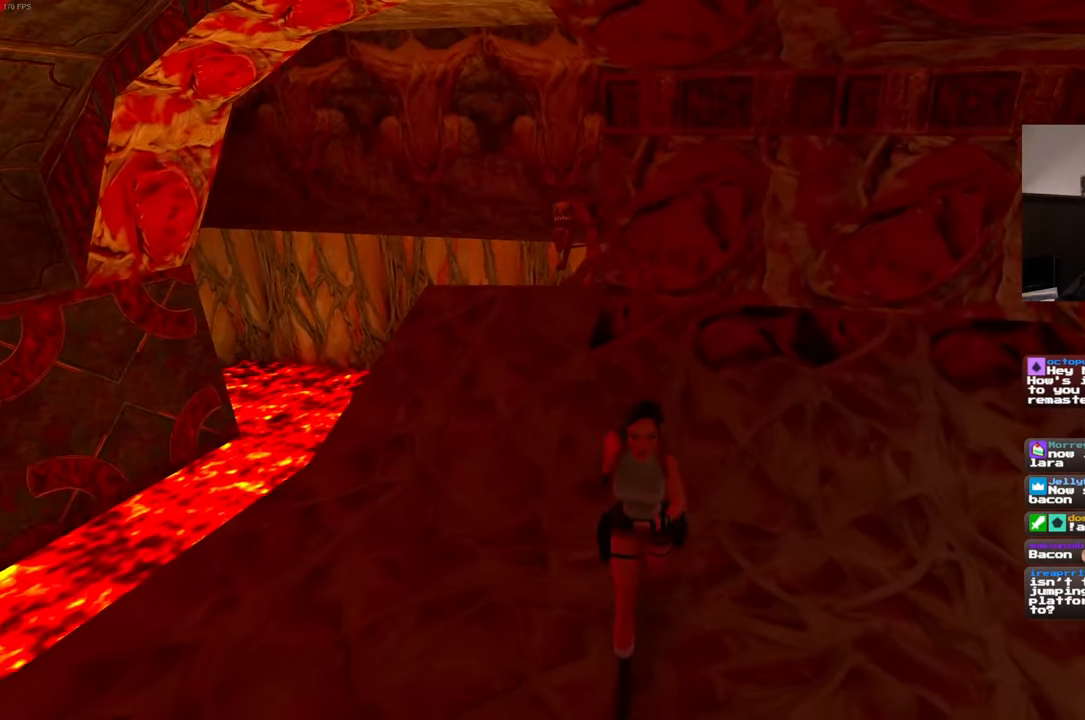
{"dt_ms": 500, "buttons": [], "left_stick": "center", "right_stick": "center", "events": [[383, "left_stick", "left"], [500, "left_stick", "center"]]}
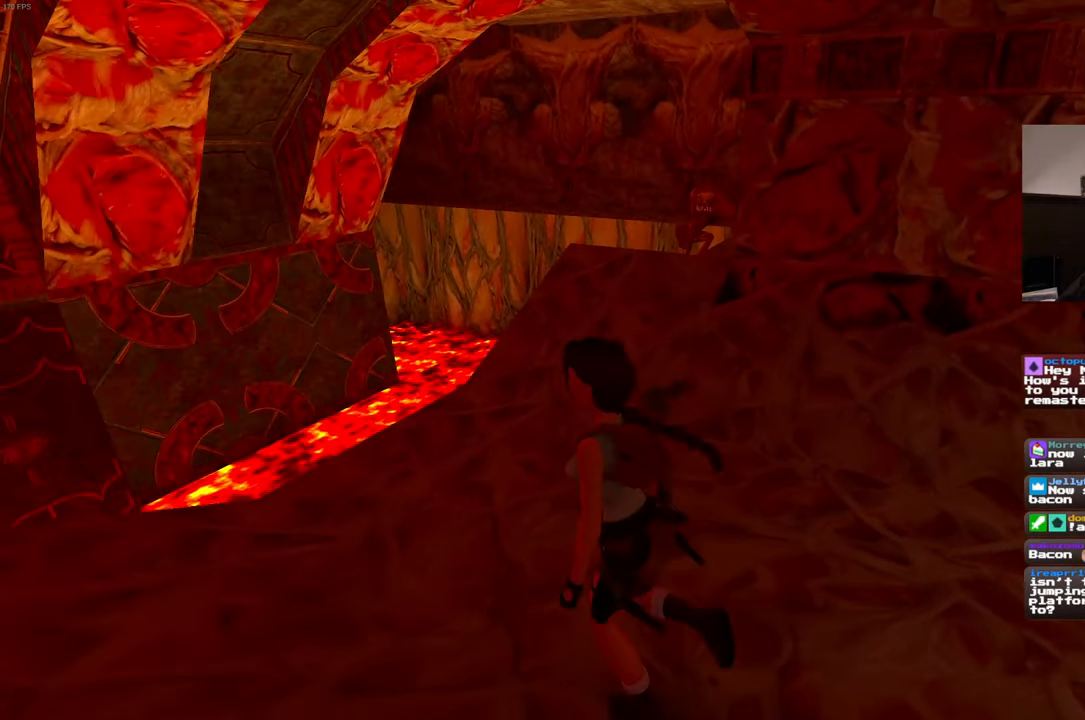
{"dt_ms": 1000, "buttons": ["SQUARE", "R2"], "left_stick": "center", "right_stick": "center"}
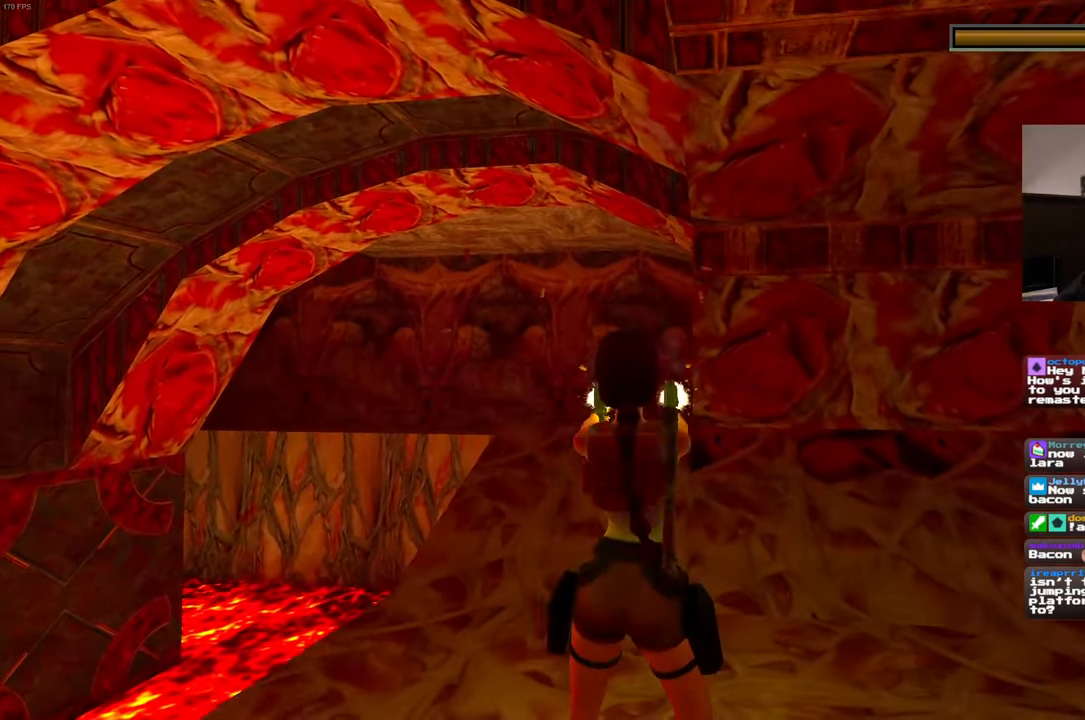
{"dt_ms": 500, "buttons": ["SQUARE", "R2"], "left_stick": "center", "right_stick": "center", "events": [[17, "START", "down"], [117, "START", "up"], [200, "left_stick", "right"], [467, "left_stick", "center"]]}
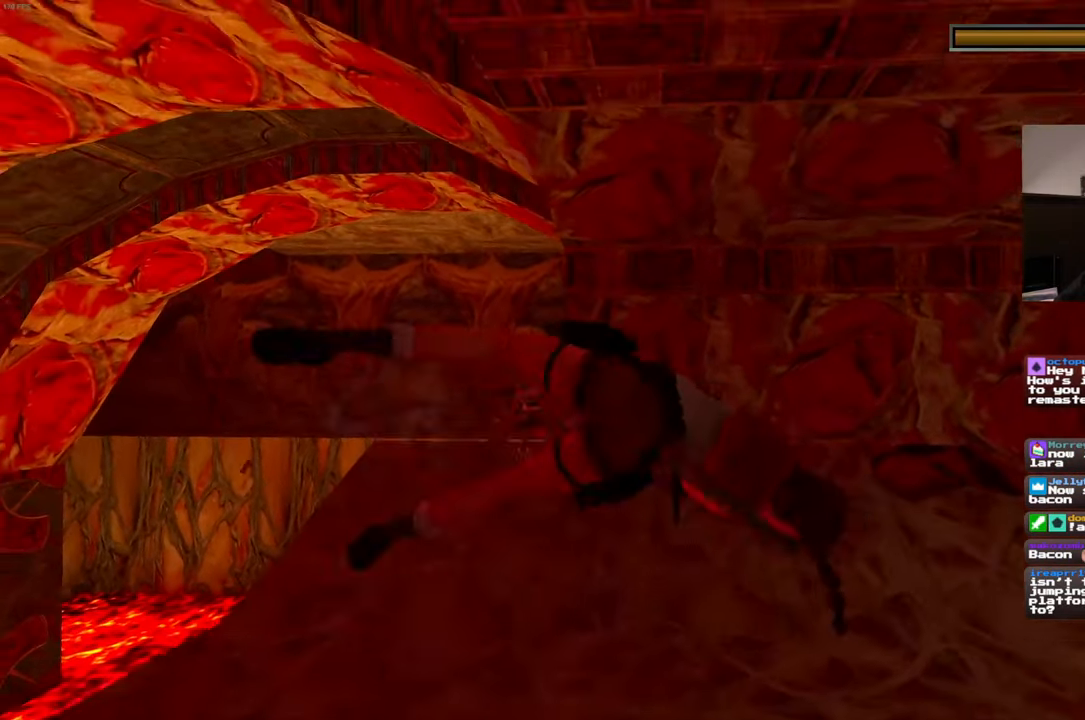
{"dt_ms": 500, "buttons": ["R2"], "left_stick": "center", "right_stick": "center", "events": [[100, "SQUARE", "up"], [250, "R2", "up"], [467, "R2", "down"]]}
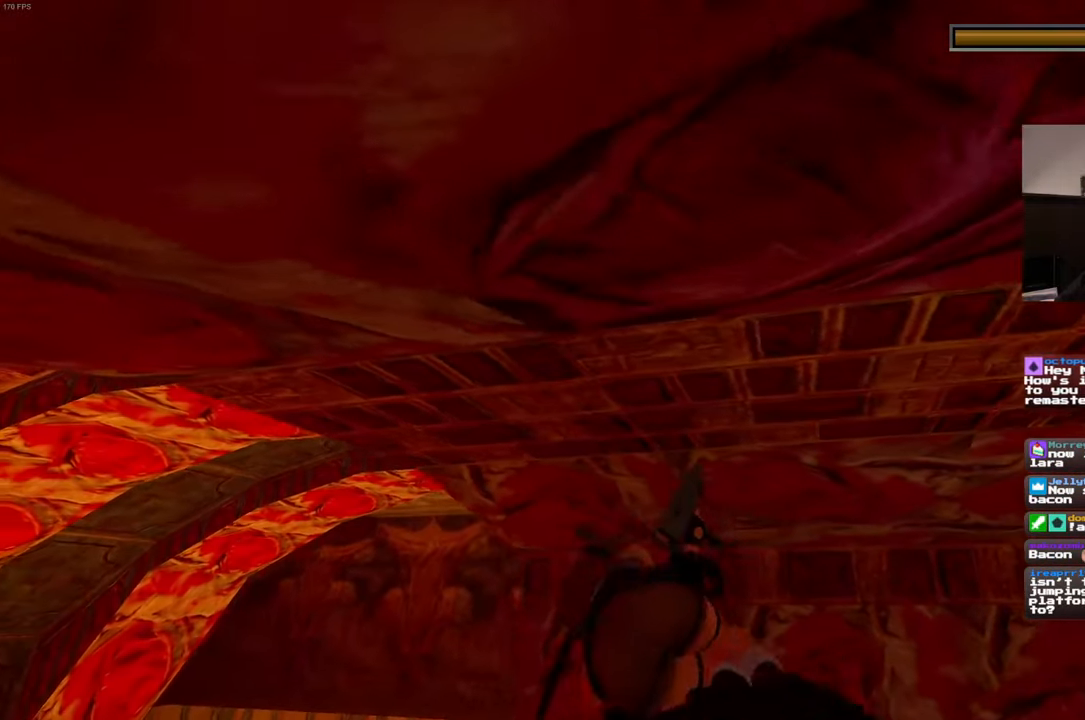
{"dt_ms": 500, "buttons": ["R2"], "left_stick": "center", "right_stick": "center", "events": []}